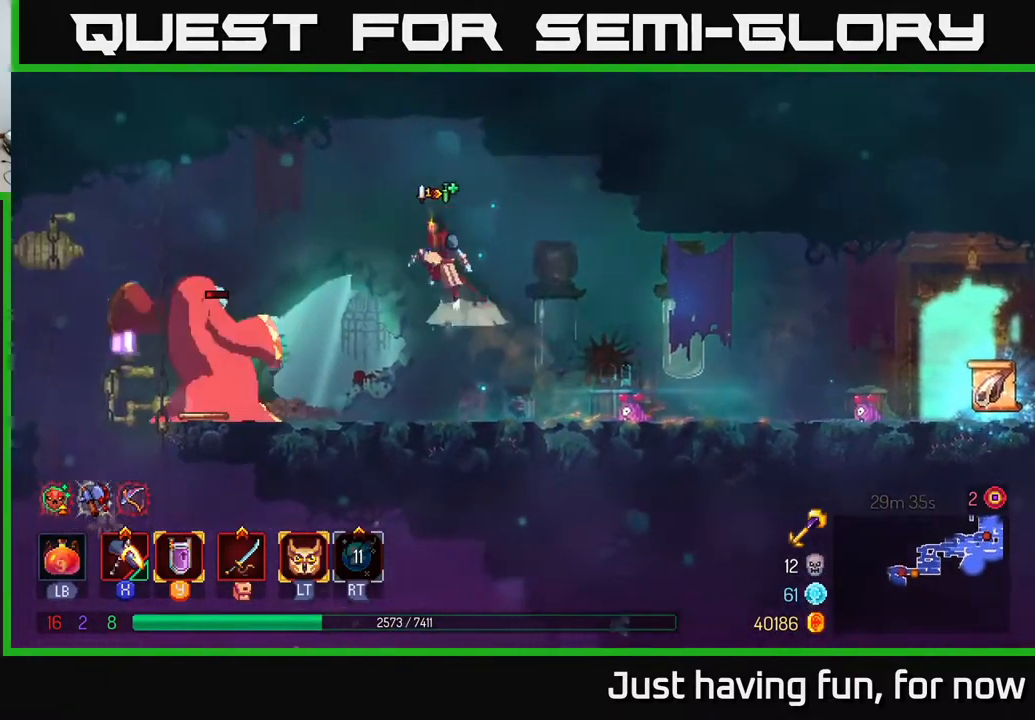
Gameplay with a controller (Xbox layout); each line is a JSON object with the inputs held at the frame after it. "events" lists button and stick changes between this image and that frame as [ms after this image, input, new state], when the widget could be followed in between.
{"buttons": ["X"], "left_stick": "center", "right_stick": "center", "events": [[100, "X", "down"], [133, "A", "up"], [467, "left_stick", "center"]]}
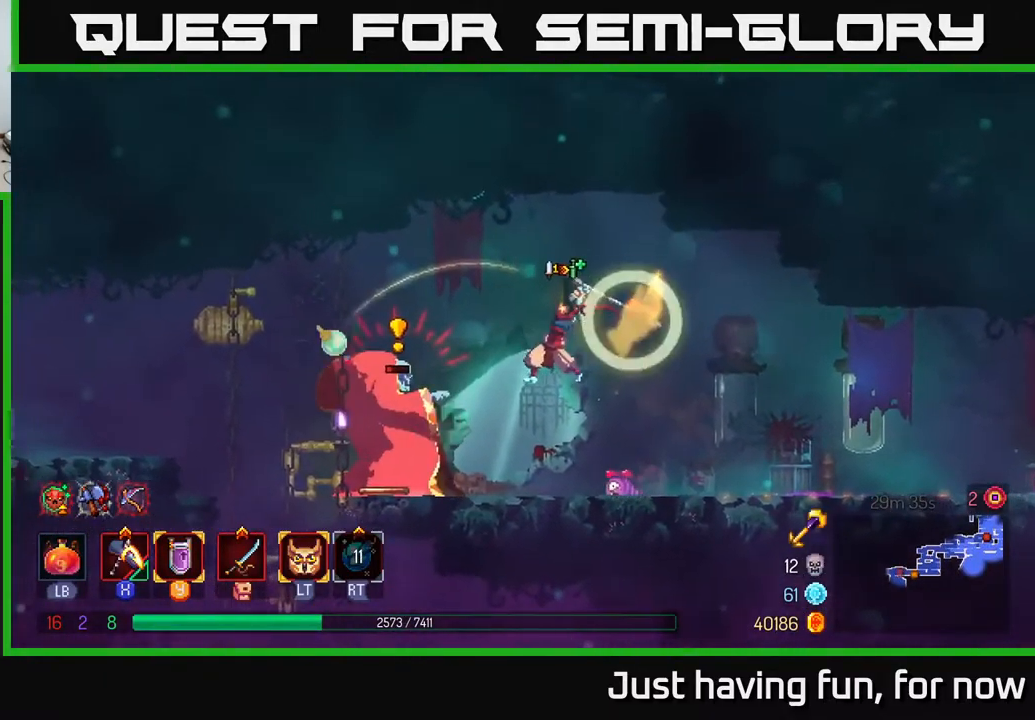
{"buttons": [], "left_stick": "left", "right_stick": "center", "events": [[50, "X", "up"], [150, "left_stick", "left"]]}
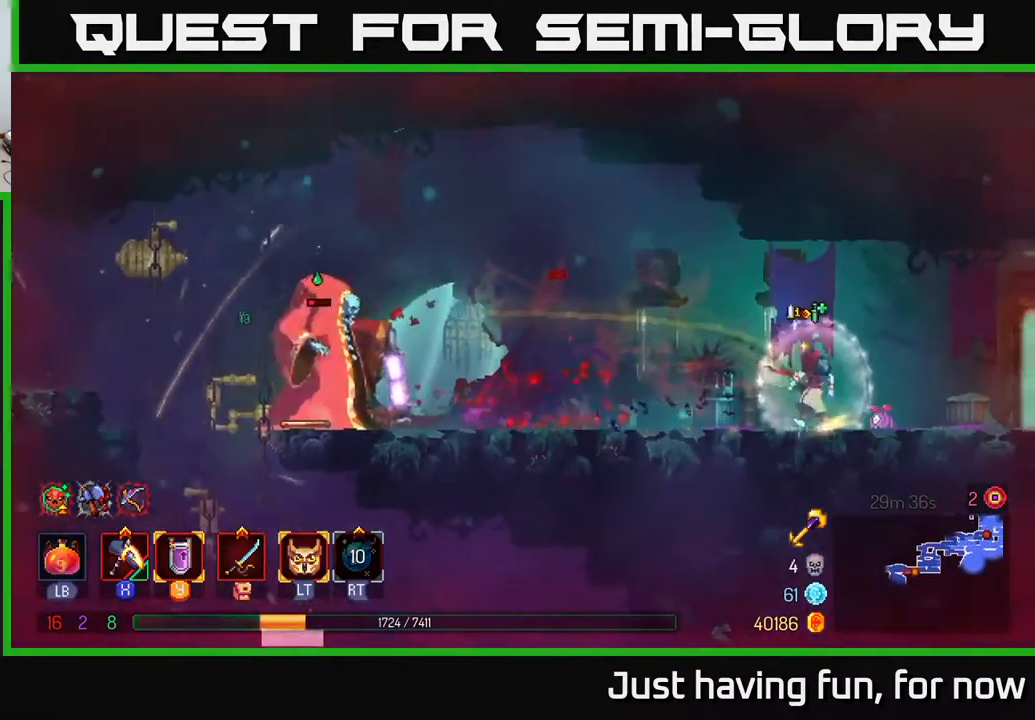
{"buttons": ["B"], "left_stick": "left", "right_stick": "center", "events": [[133, "A", "down"], [250, "A", "up"], [434, "B", "down"]]}
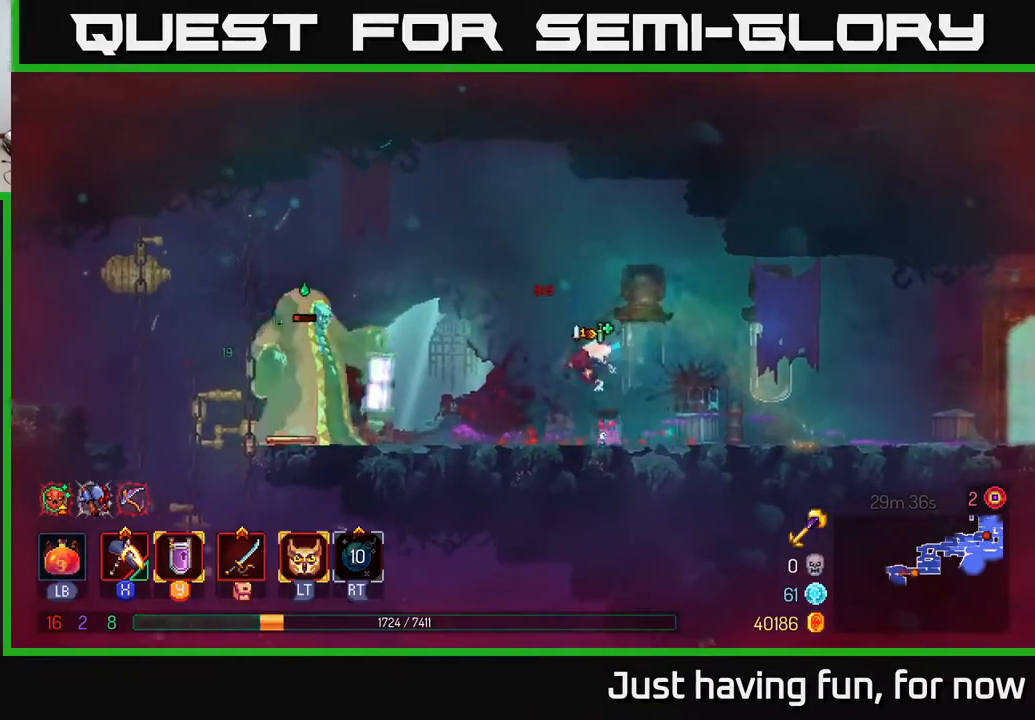
{"buttons": [], "left_stick": "left", "right_stick": "center", "events": [[84, "B", "up"], [167, "X", "down"], [450, "X", "up"]]}
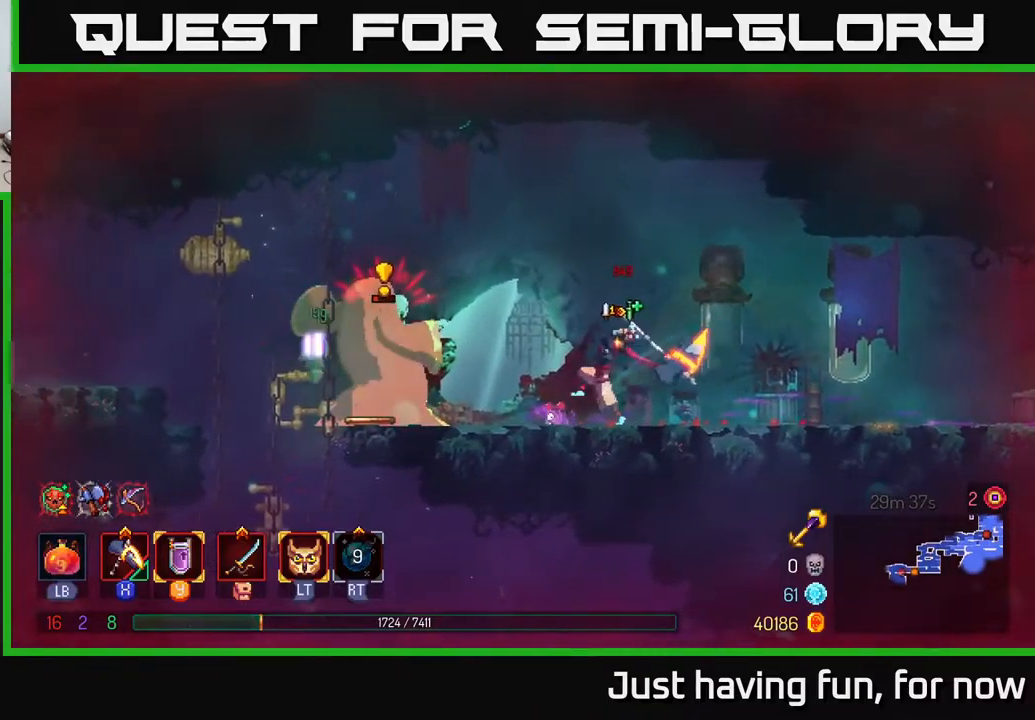
{"buttons": [], "left_stick": "right", "right_stick": "center", "events": [[84, "left_stick", "right"], [184, "B", "down"], [250, "B", "up"], [350, "B", "down"], [434, "B", "up"]]}
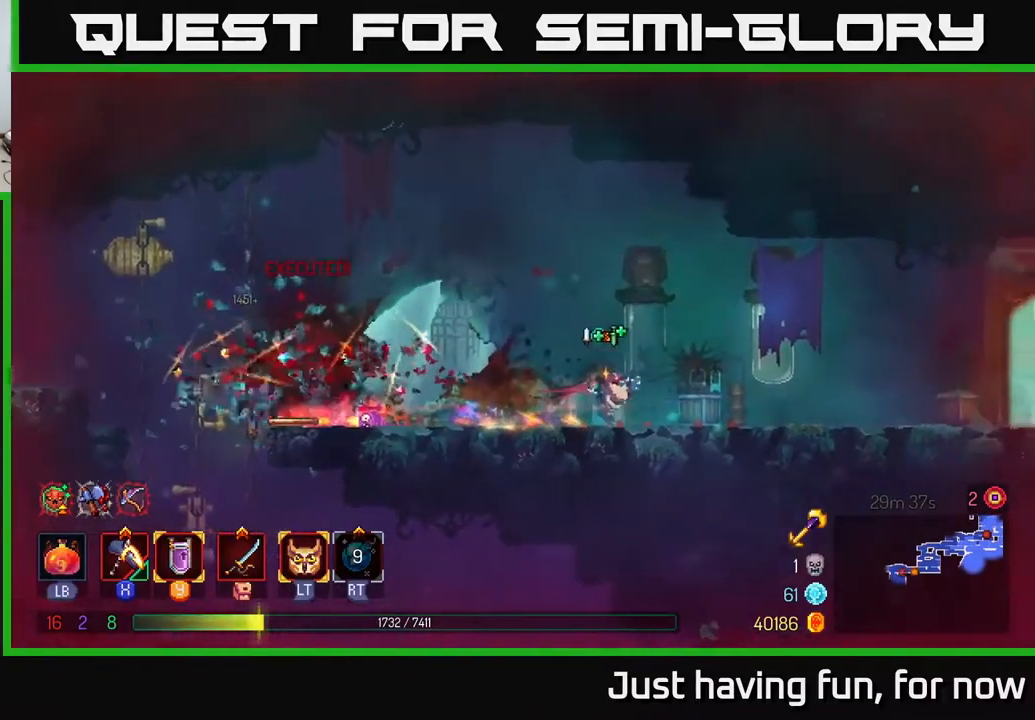
{"buttons": [], "left_stick": "right", "right_stick": "center", "events": []}
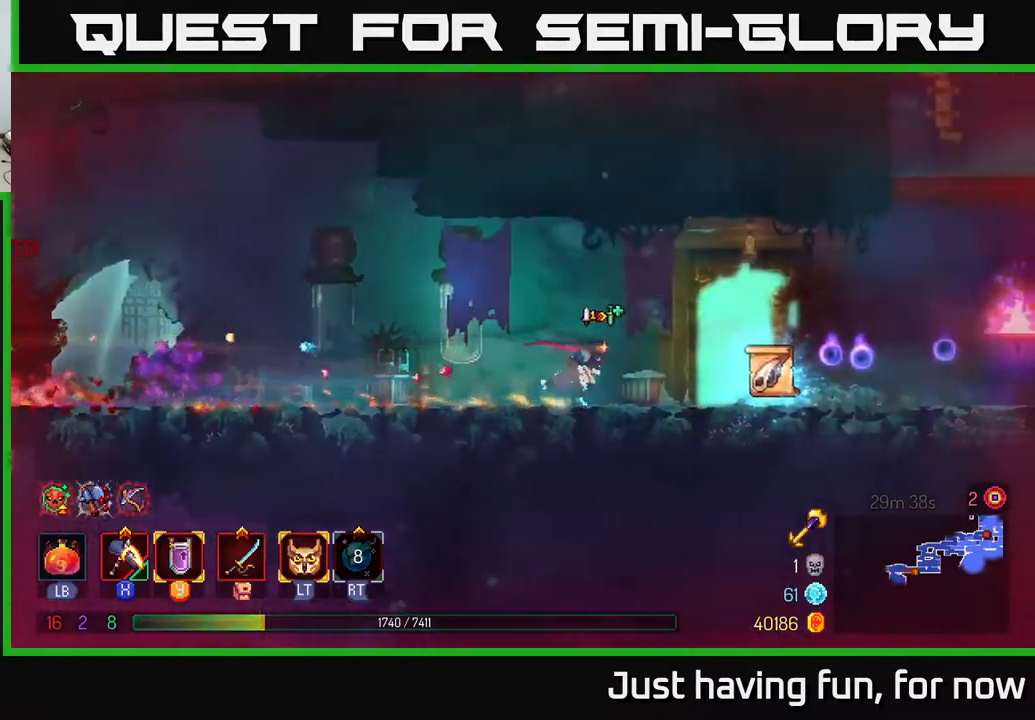
{"buttons": [], "left_stick": "right", "right_stick": "center", "events": []}
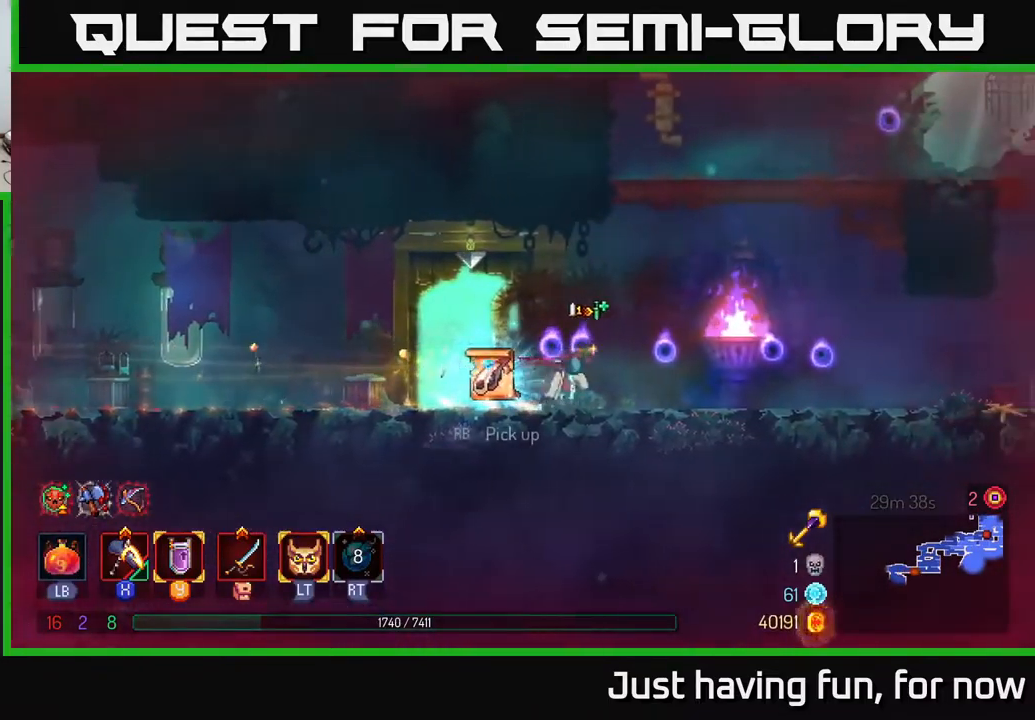
{"buttons": [], "left_stick": "up-left", "right_stick": "center", "events": [[500, "left_stick", "up-left"]]}
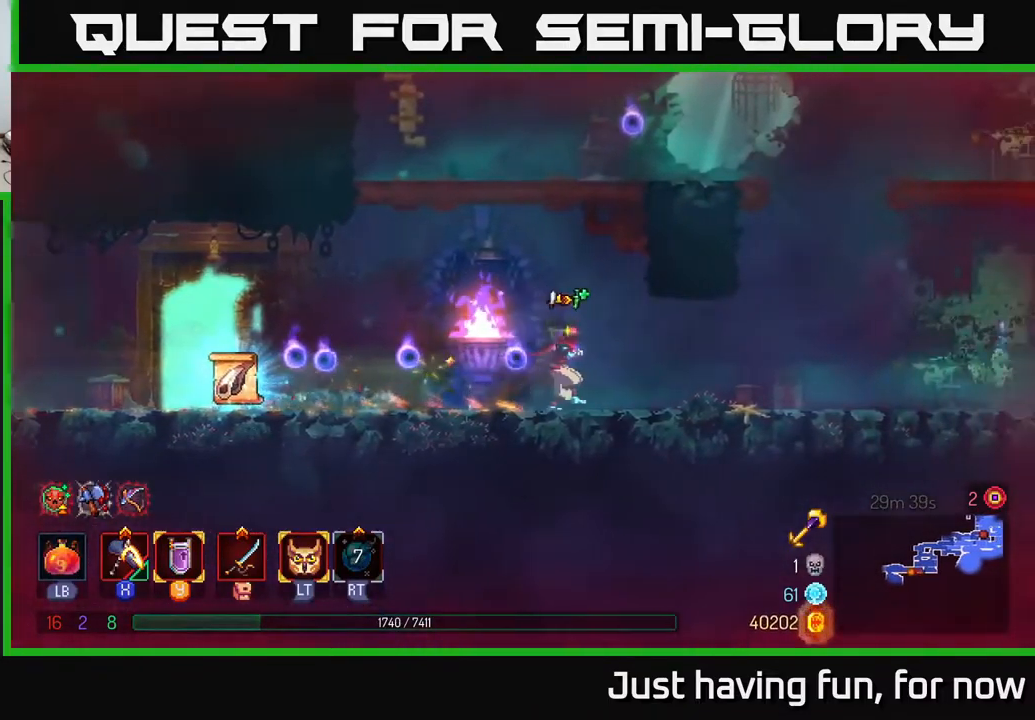
{"buttons": [], "left_stick": "left", "right_stick": "center", "events": [[17, "left_stick", "left"], [84, "B", "down"], [184, "B", "up"]]}
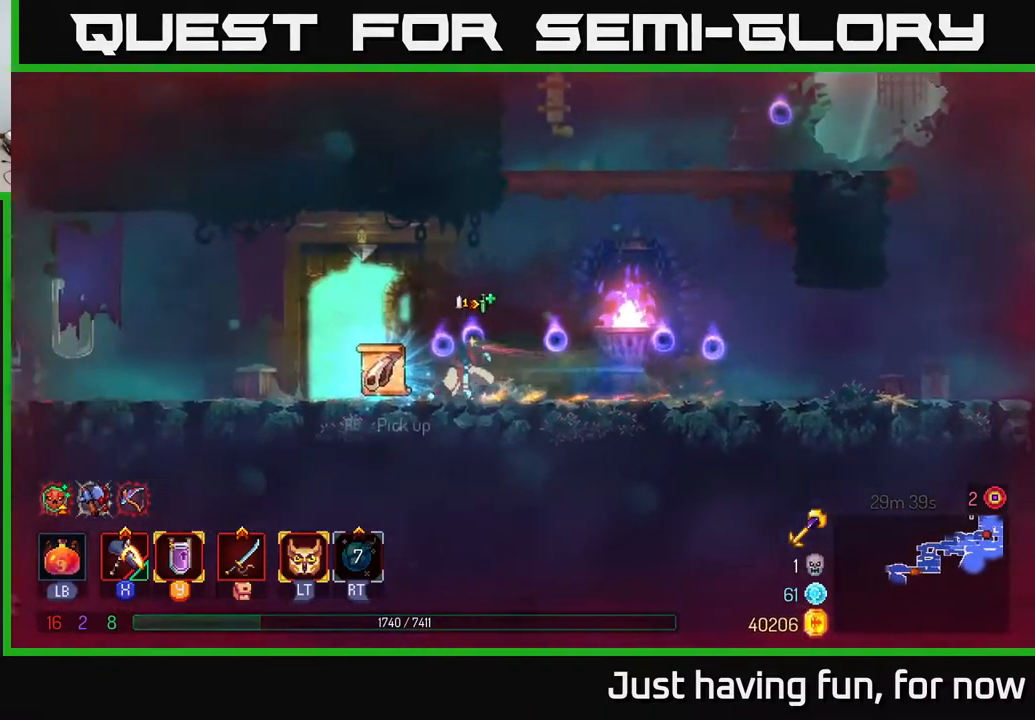
{"buttons": [], "left_stick": "center", "right_stick": "center", "events": [[84, "left_stick", "right"], [367, "left_stick", "center"]]}
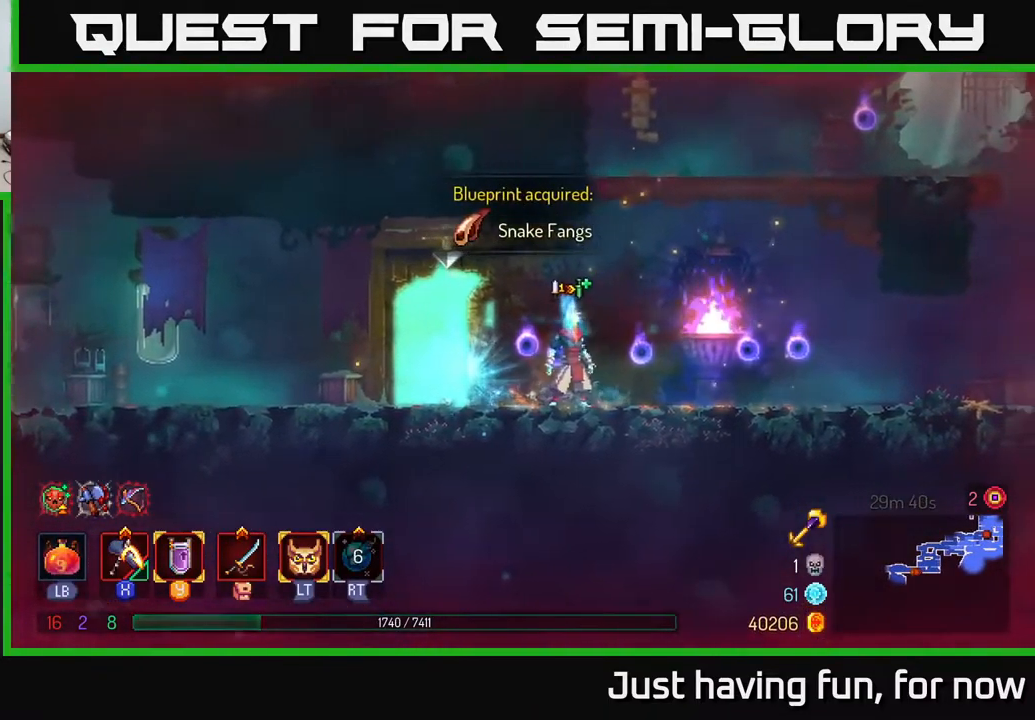
{"buttons": ["A"], "left_stick": "right", "right_stick": "center", "events": [[184, "left_stick", "right"], [484, "A", "down"]]}
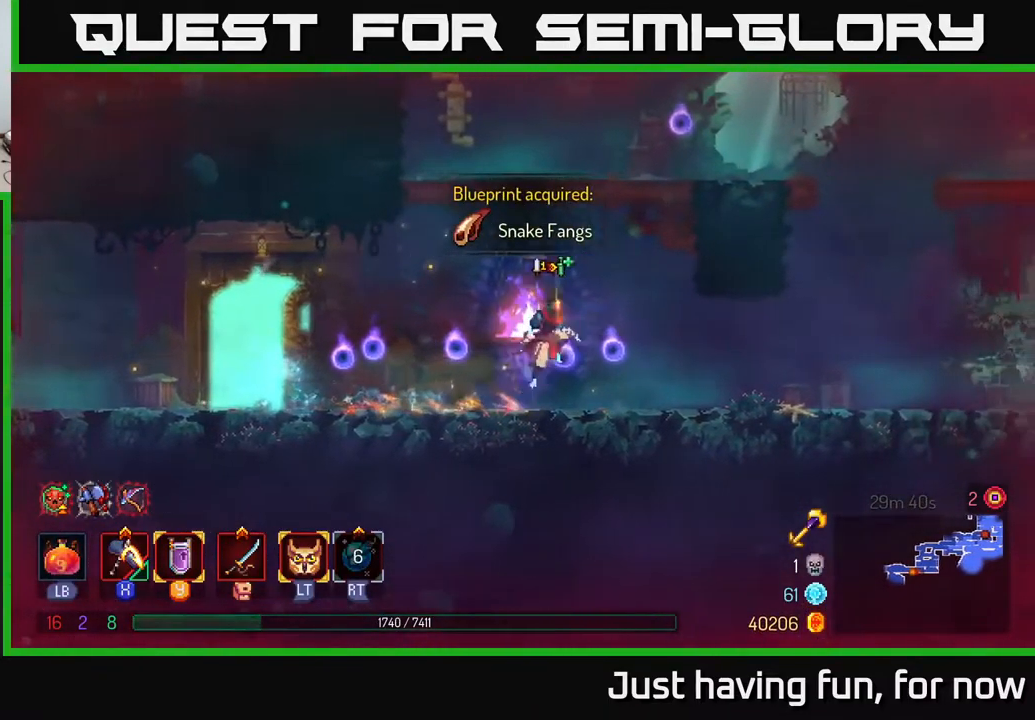
{"buttons": [], "left_stick": "up-right", "right_stick": "center", "events": [[100, "left_stick", "up-right"], [134, "A", "up"], [167, "A", "down"], [350, "A", "up"]]}
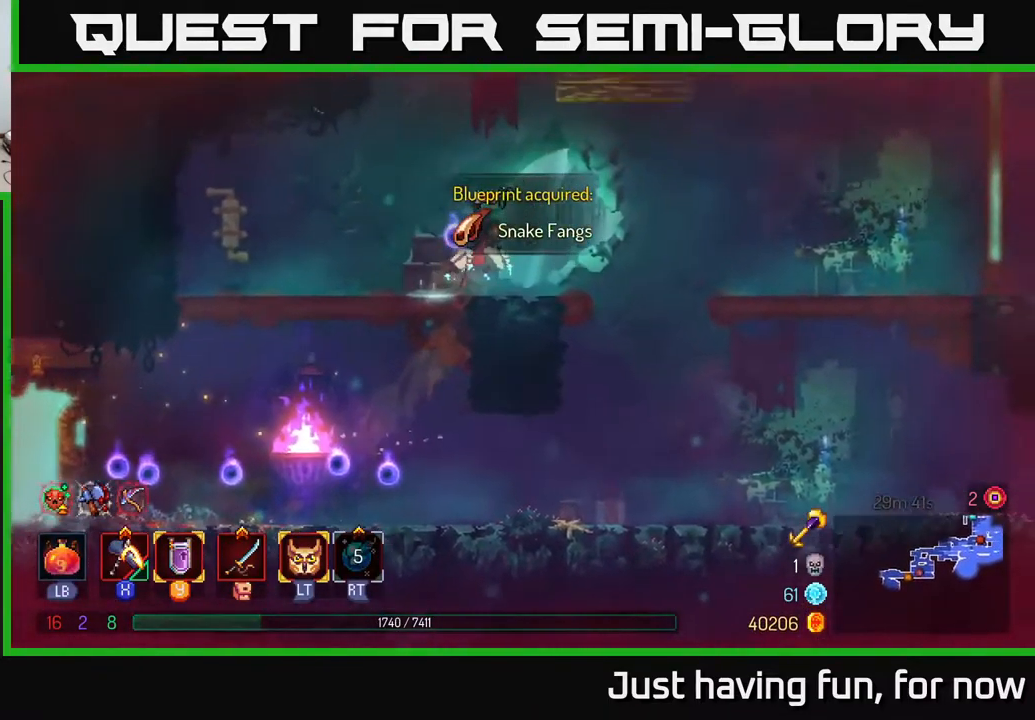
{"buttons": [], "left_stick": "up-right", "right_stick": "center", "events": []}
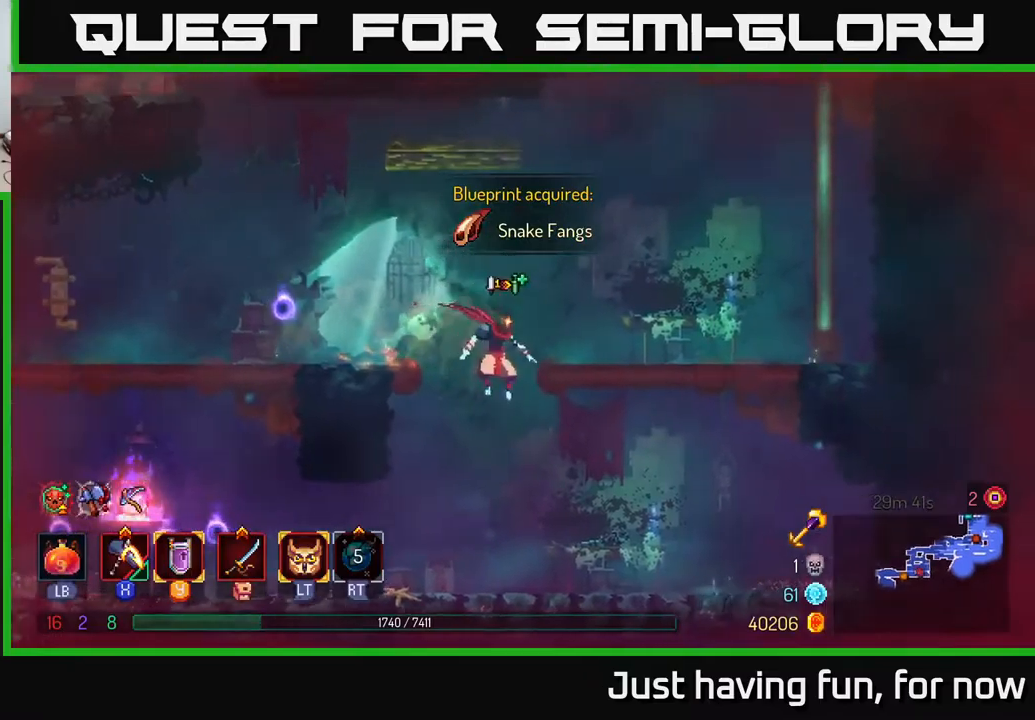
{"buttons": [], "left_stick": "left", "right_stick": "center", "events": [[33, "left_stick", "left"], [267, "B", "down"], [367, "B", "up"]]}
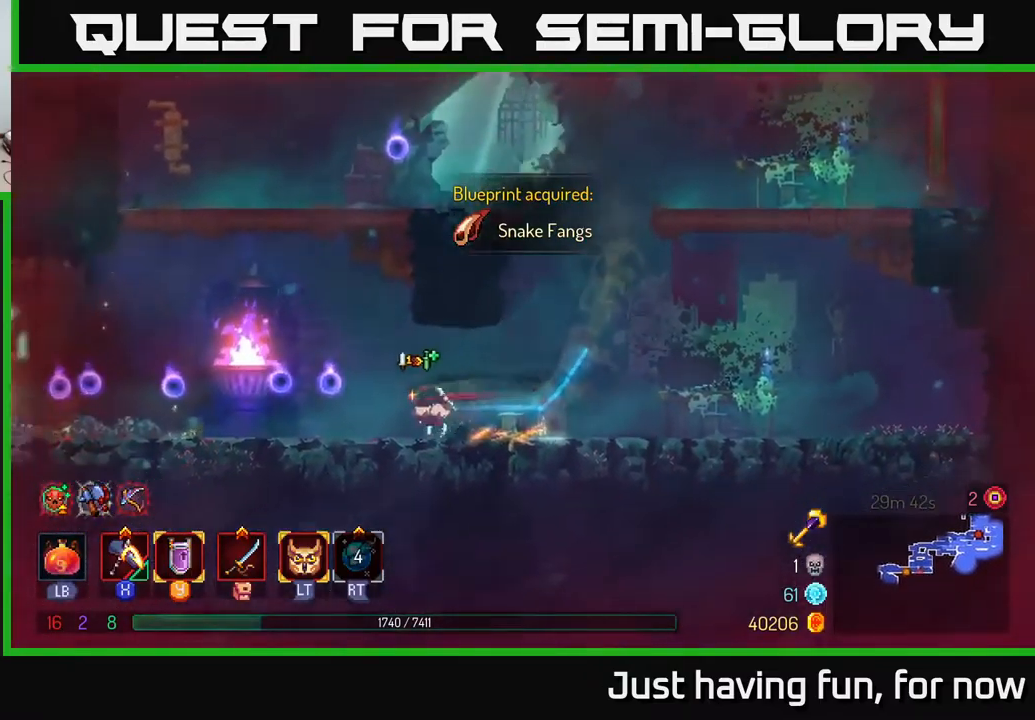
{"buttons": [], "left_stick": "left", "right_stick": "center", "events": []}
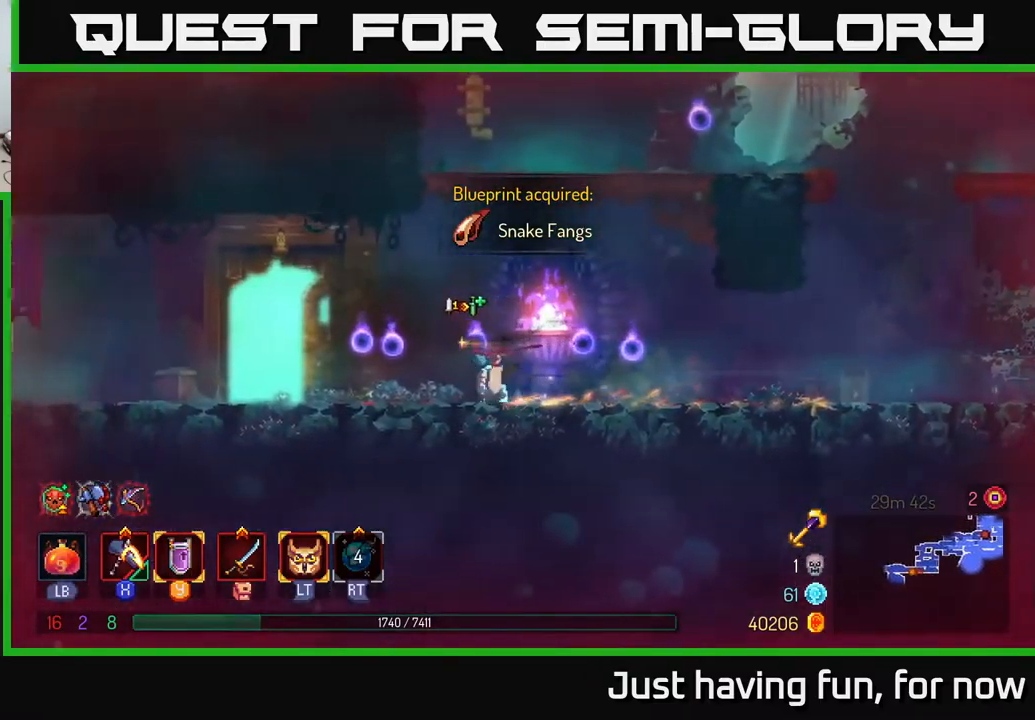
{"buttons": [], "left_stick": "left", "right_stick": "center", "events": []}
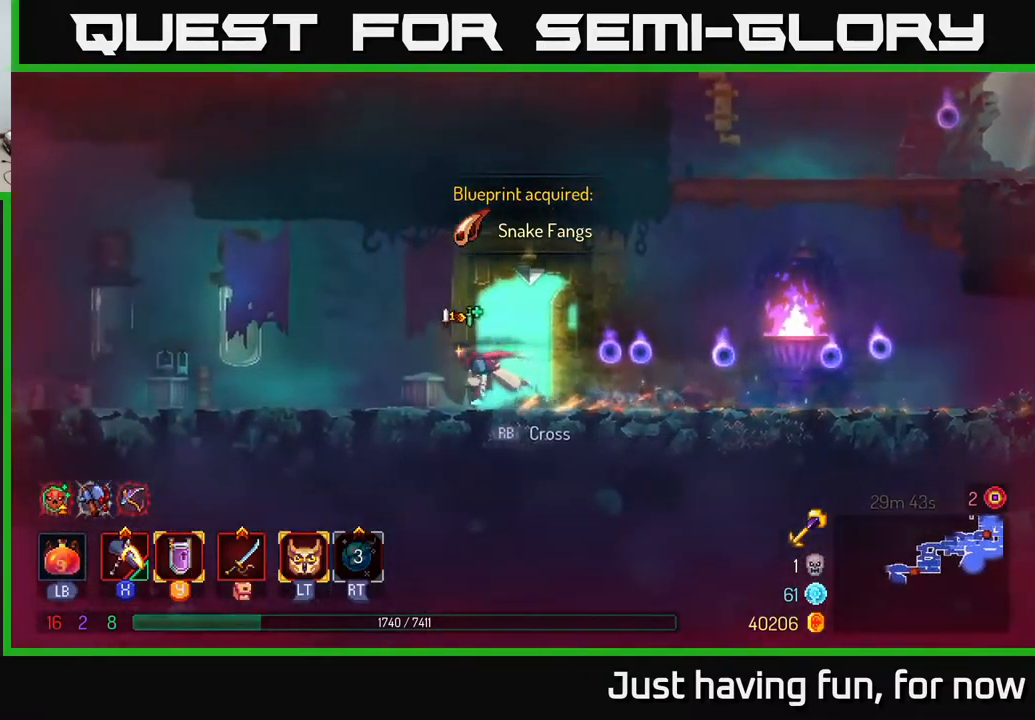
{"buttons": ["B"], "left_stick": "left", "right_stick": "center", "events": [[417, "B", "down"]]}
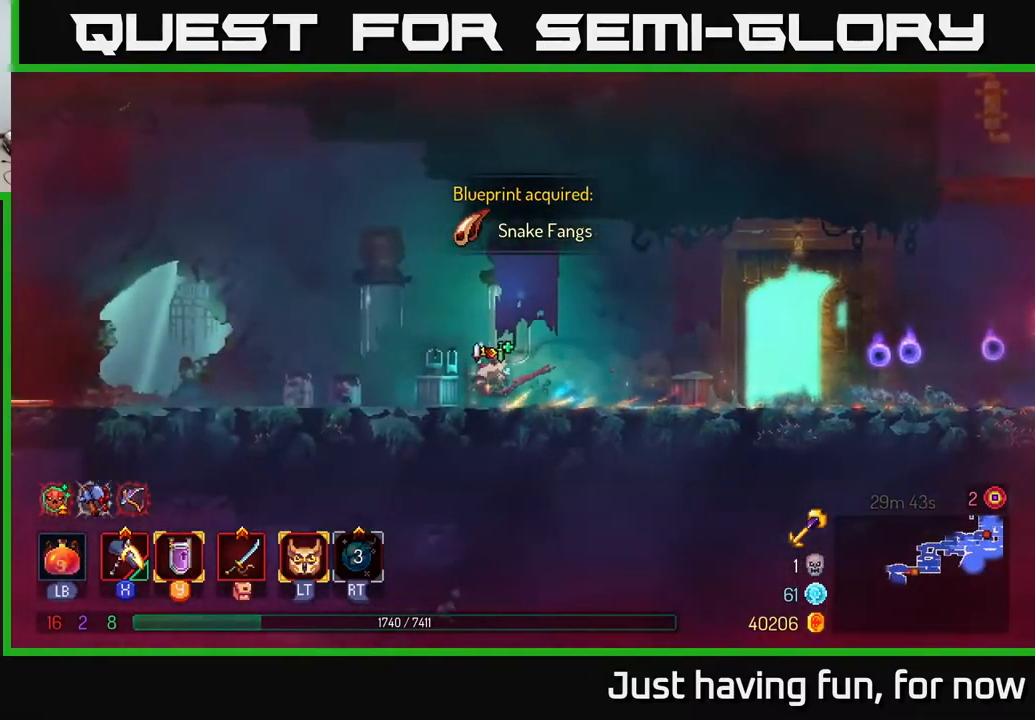
{"buttons": [], "left_stick": "left", "right_stick": "center", "events": [[33, "B", "up"]]}
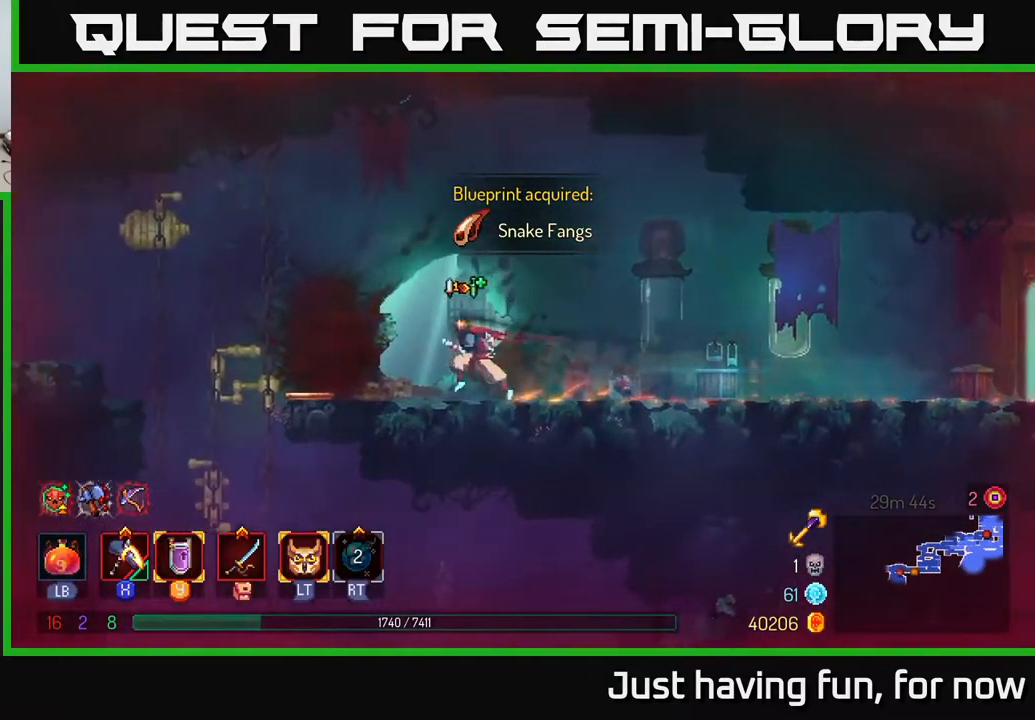
{"buttons": ["A"], "left_stick": "left", "right_stick": "center", "events": [[400, "A", "down"]]}
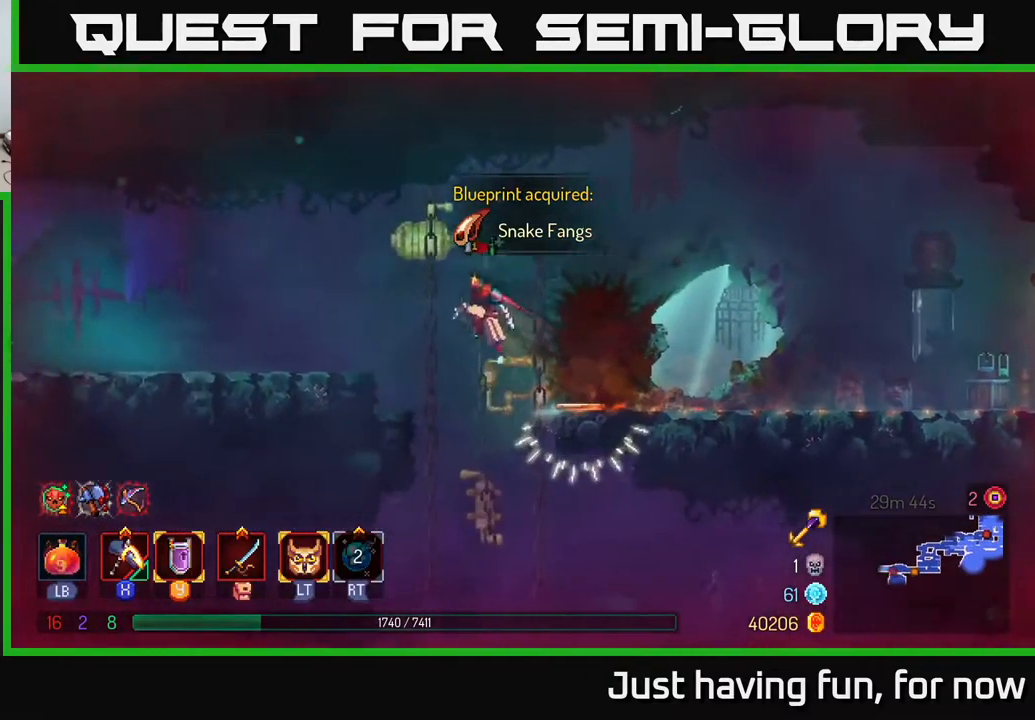
{"buttons": [], "left_stick": "left", "right_stick": "center", "events": [[100, "A", "up"]]}
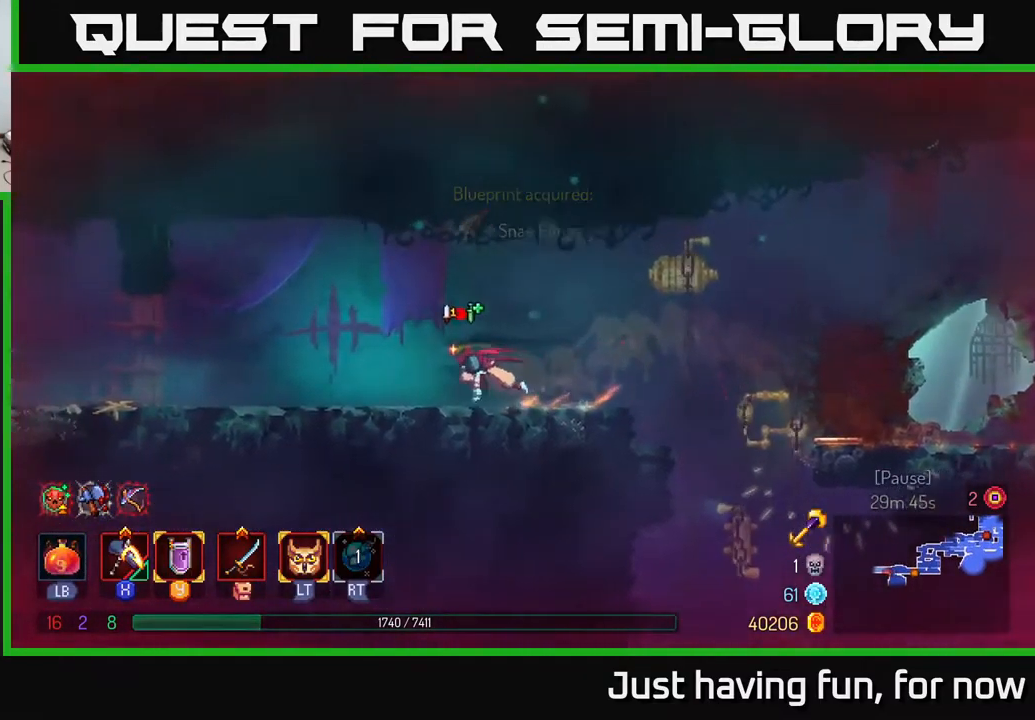
{"buttons": [], "left_stick": "left", "right_stick": "center", "events": []}
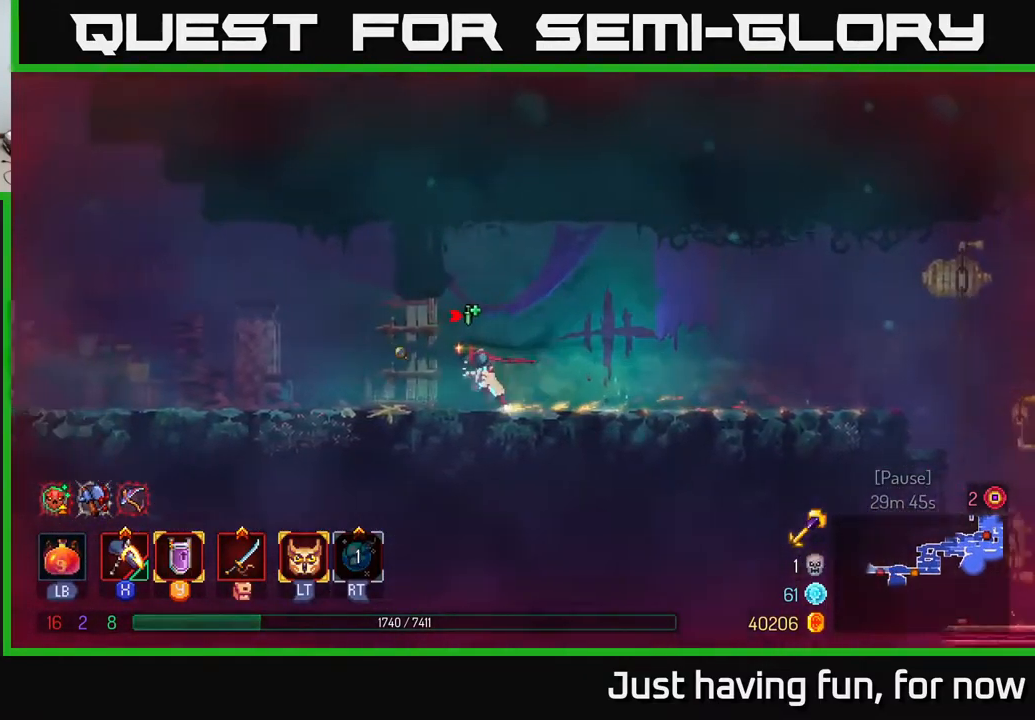
{"buttons": [], "left_stick": "left", "right_stick": "center", "events": []}
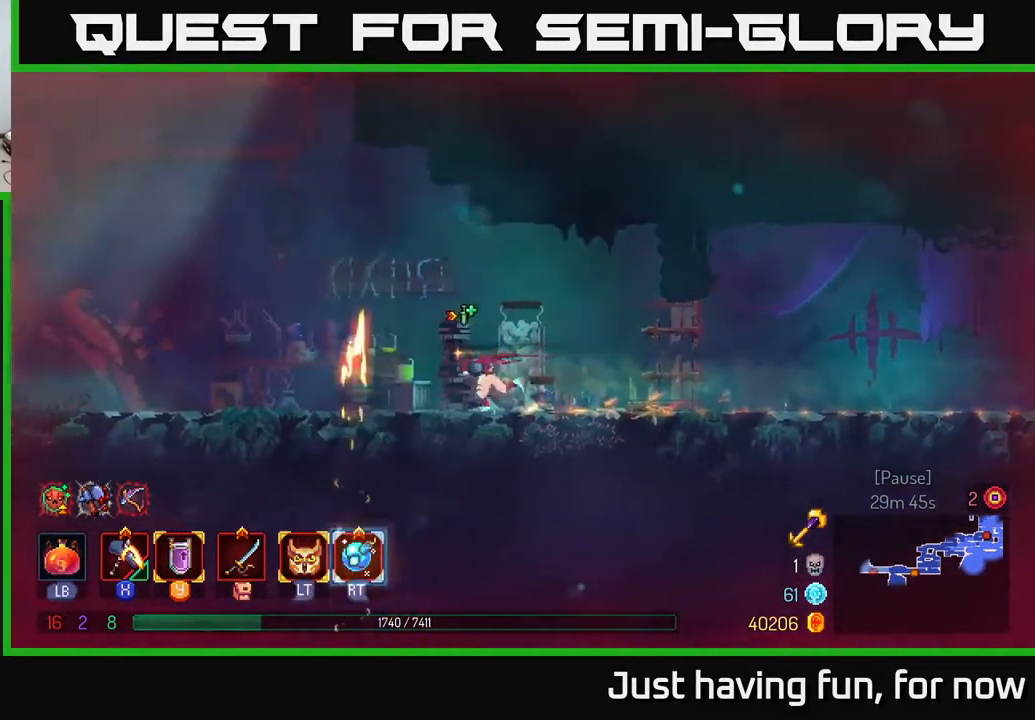
{"buttons": [], "left_stick": "left", "right_stick": "center", "events": []}
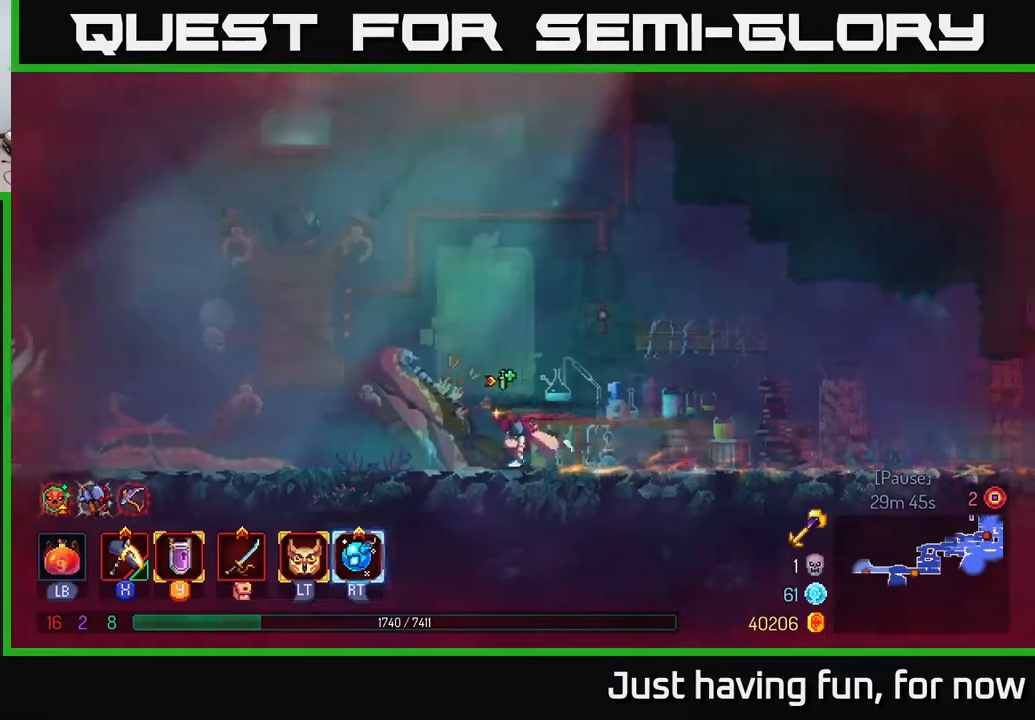
{"buttons": [], "left_stick": "left", "right_stick": "center", "events": []}
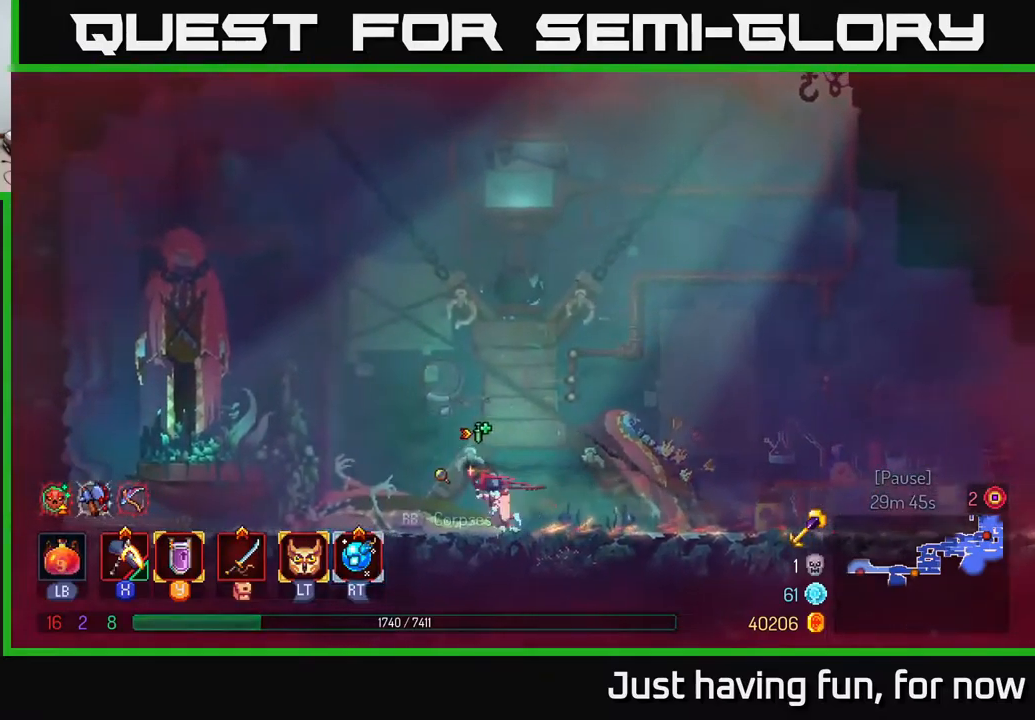
{"buttons": [], "left_stick": "right", "right_stick": "center", "events": [[67, "left_stick", "right"], [117, "B", "down"], [267, "B", "up"]]}
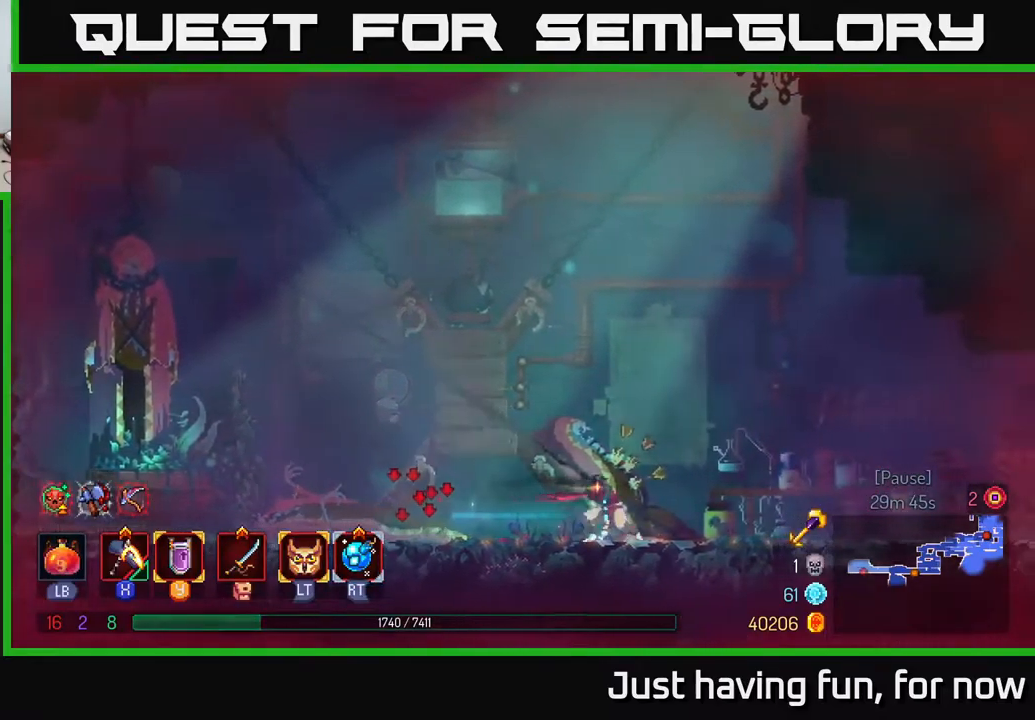
{"buttons": [], "left_stick": "right", "right_stick": "center", "events": []}
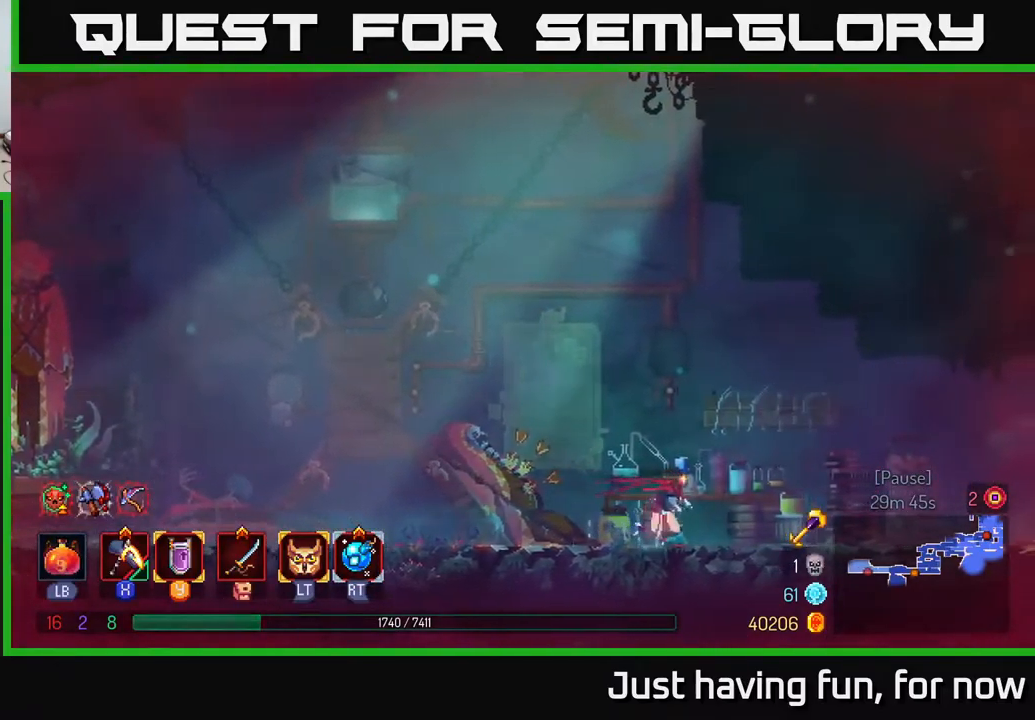
{"buttons": [], "left_stick": "right", "right_stick": "center", "events": []}
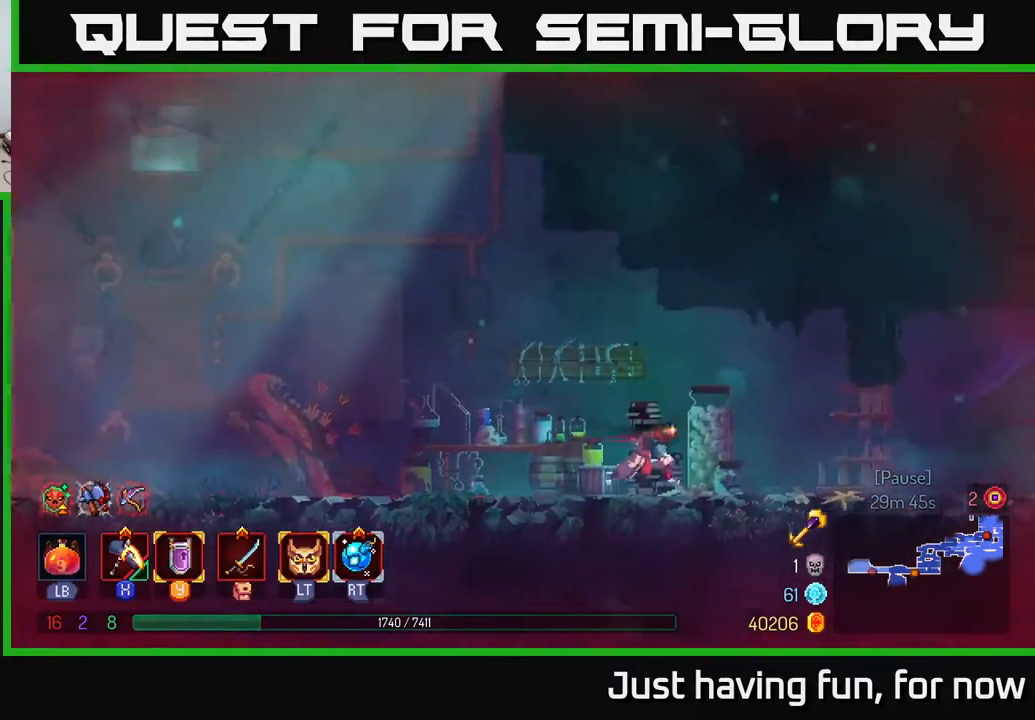
{"buttons": [], "left_stick": "right", "right_stick": "center", "events": []}
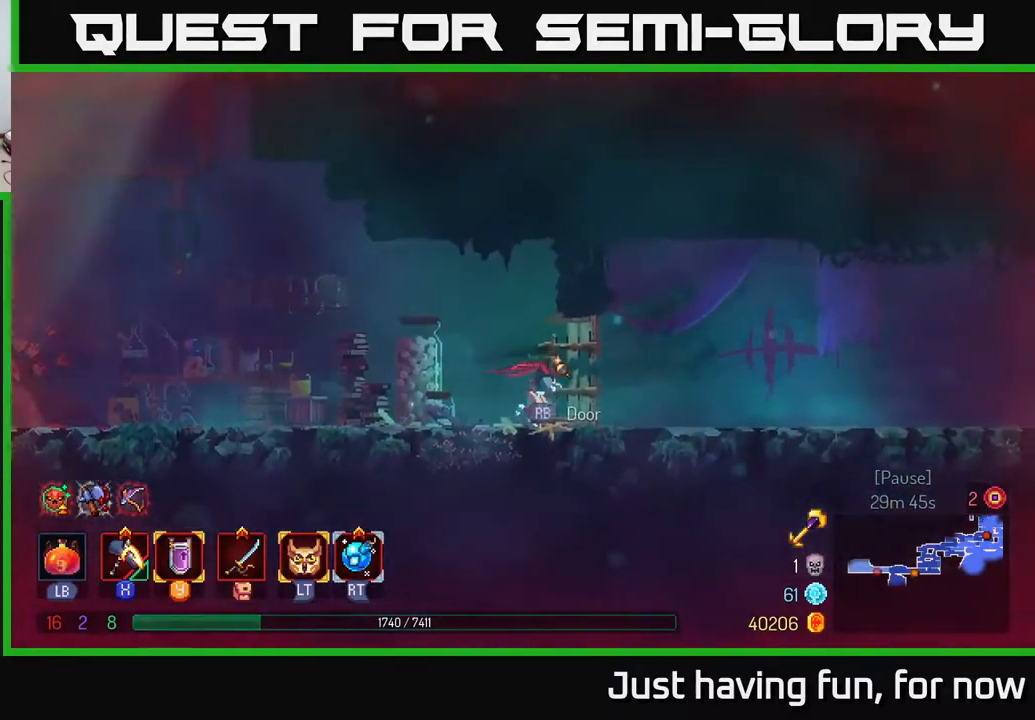
{"buttons": [], "left_stick": "right", "right_stick": "center", "events": []}